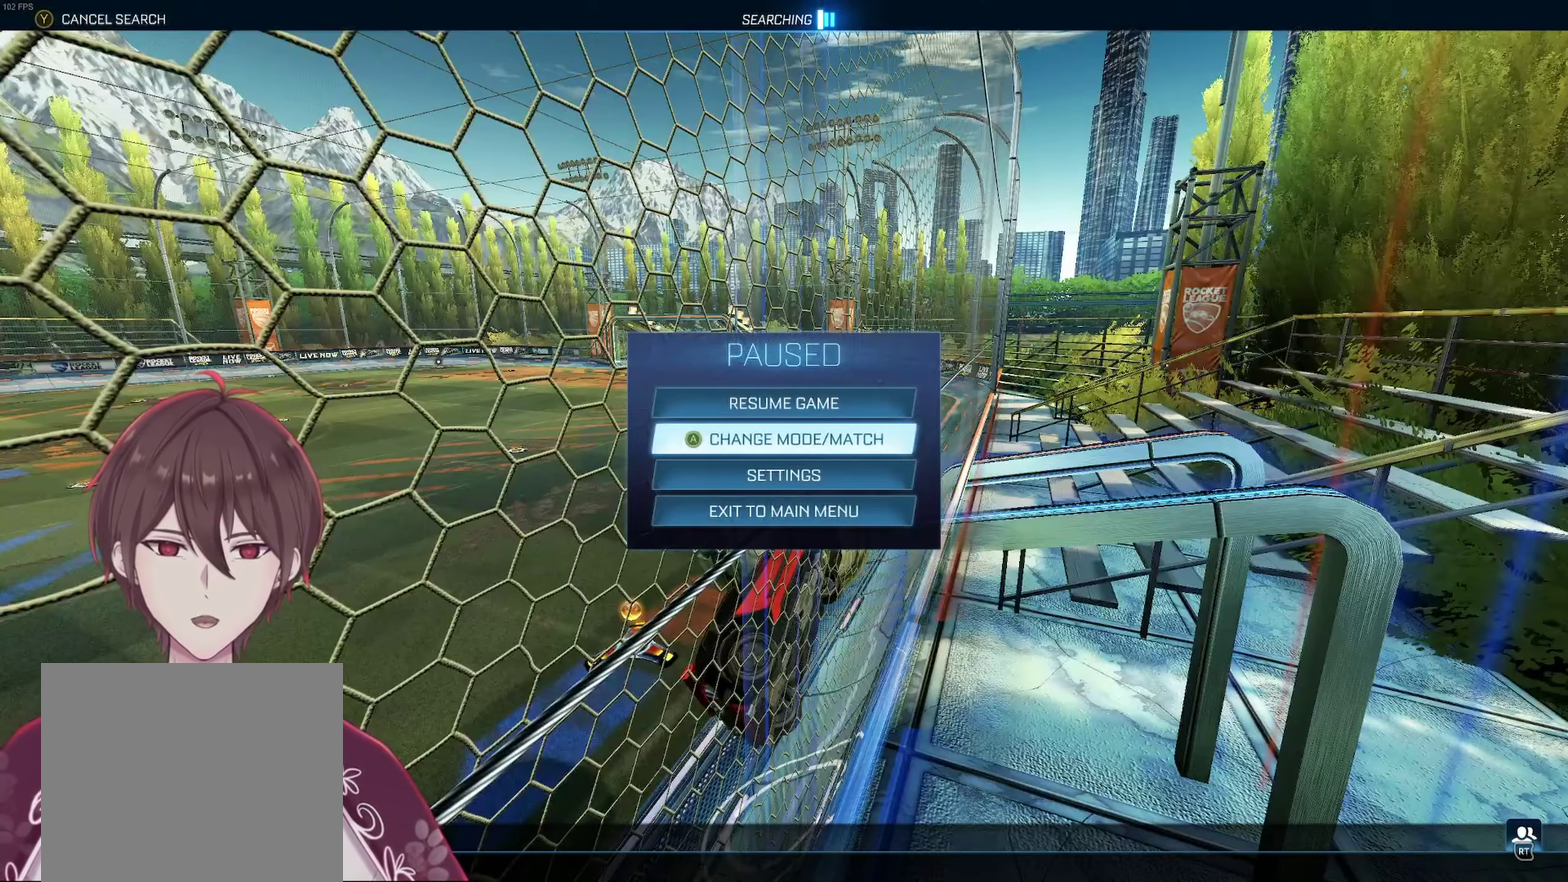
Gameplay with a controller (Xbox layout); each line is a JSON object with the inputs held at the frame after it. "events" lists button and stick changes between this image and that frame as [ms after this image, input, new state], when the widget could be followed in between.
{"buttons": [], "left_stick": "left", "right_stick": "center", "events": [[100, "B", "down"], [183, "B", "up"], [483, "left_stick", "left"]]}
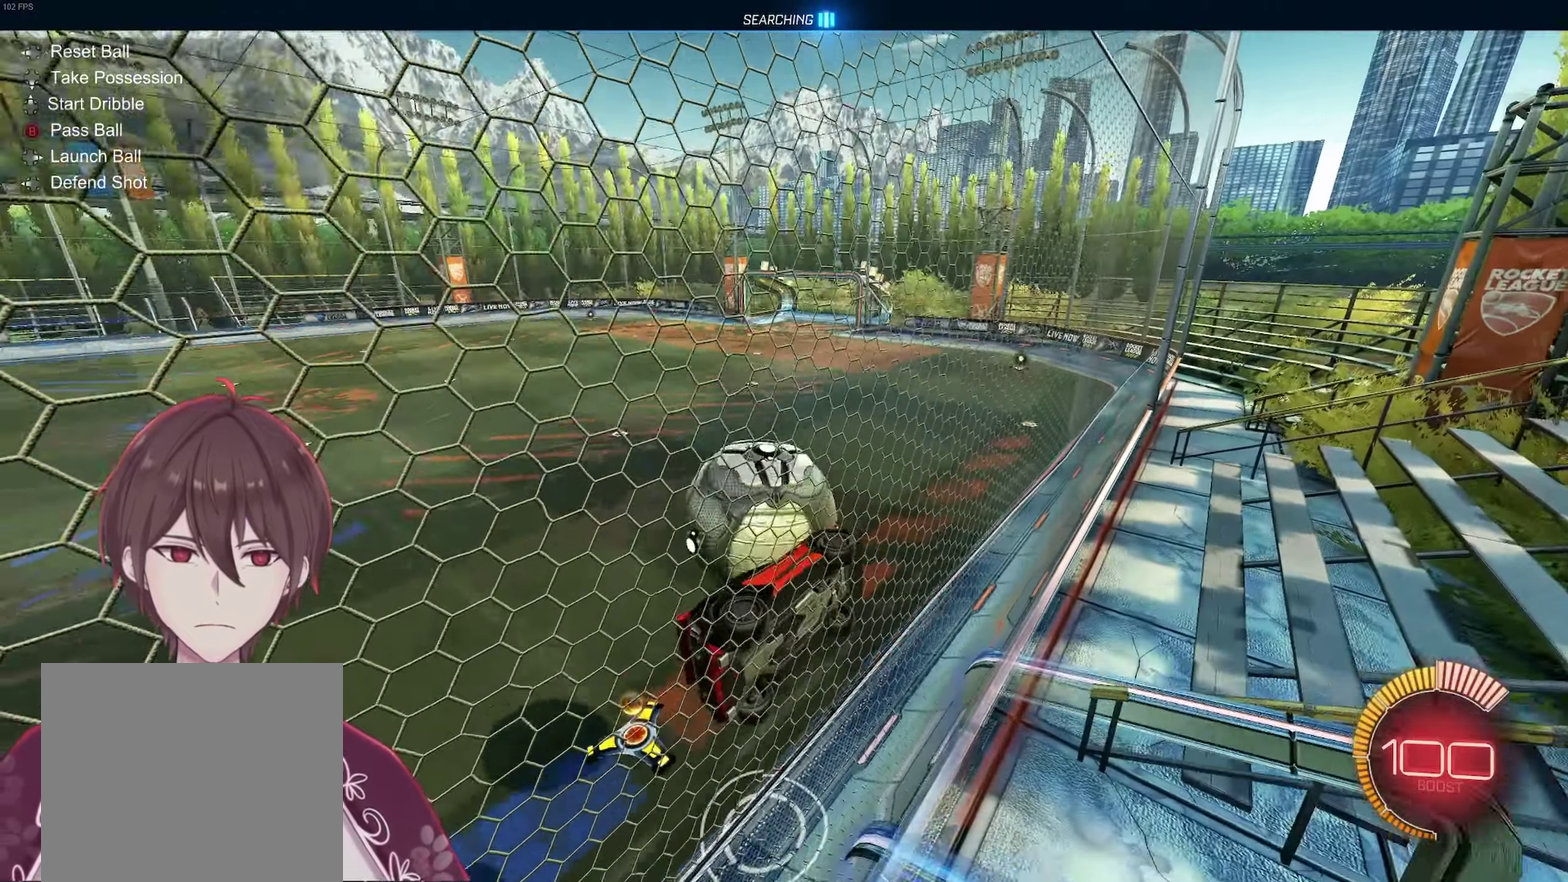
{"buttons": ["A", "L1", "R2"], "left_stick": "down-right", "right_stick": "center", "events": [[133, "R2", "down"], [283, "X", "down"], [283, "left_stick", "down"], [367, "A", "down"], [367, "L1", "down"], [367, "left_stick", "down-right"], [450, "X", "up"]]}
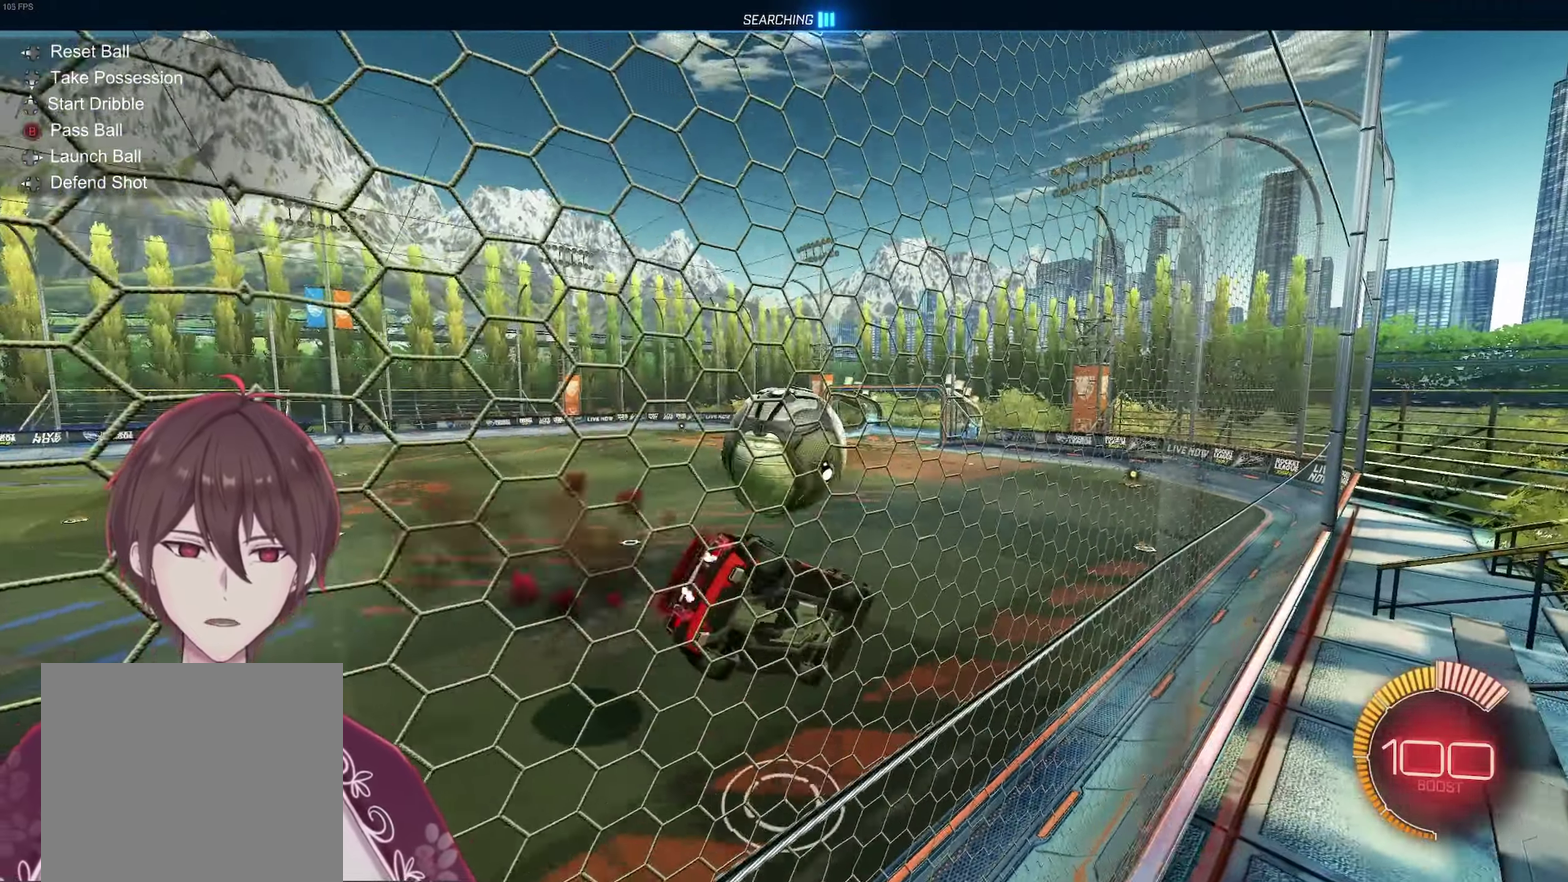
{"buttons": ["L1"], "left_stick": "up", "right_stick": "center", "events": [[33, "L1", "up"], [200, "left_stick", "center"], [283, "A", "up"], [283, "R2", "up"], [383, "L1", "down"], [383, "left_stick", "up-right"], [483, "left_stick", "up"]]}
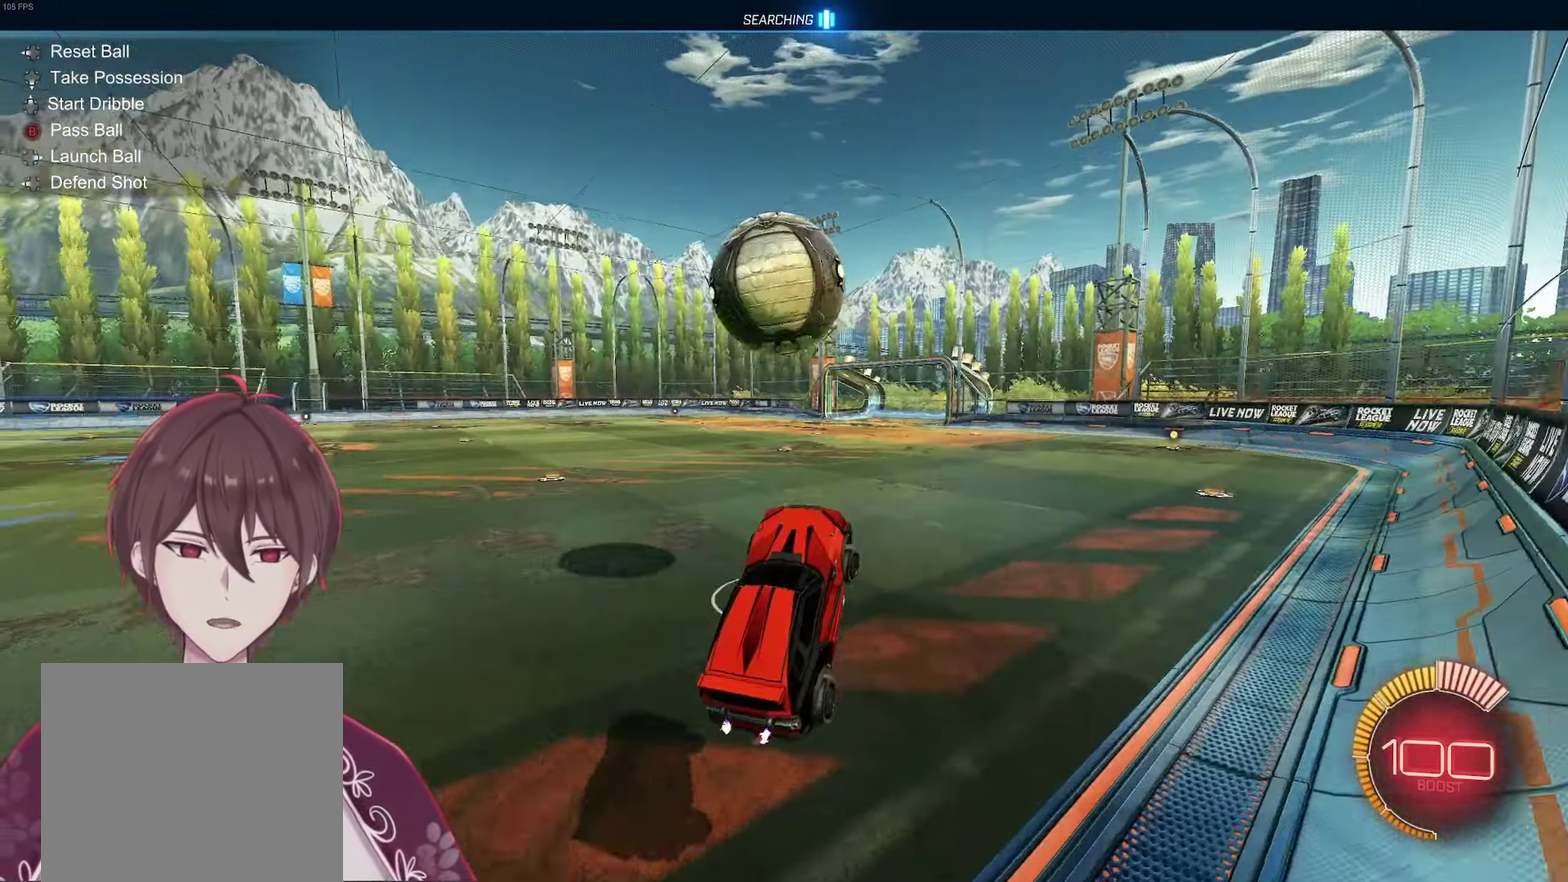
{"buttons": ["L2"], "left_stick": "center", "right_stick": "center", "events": [[50, "R2", "down"], [50, "left_stick", "up-left"], [100, "L1", "up"], [100, "X", "down"], [200, "A", "down"], [217, "X", "up"], [233, "left_stick", "center"], [333, "R1", "down"], [333, "R2", "up"], [350, "A", "up"], [350, "left_stick", "left"], [400, "R1", "up"], [500, "L2", "down"], [500, "left_stick", "center"]]}
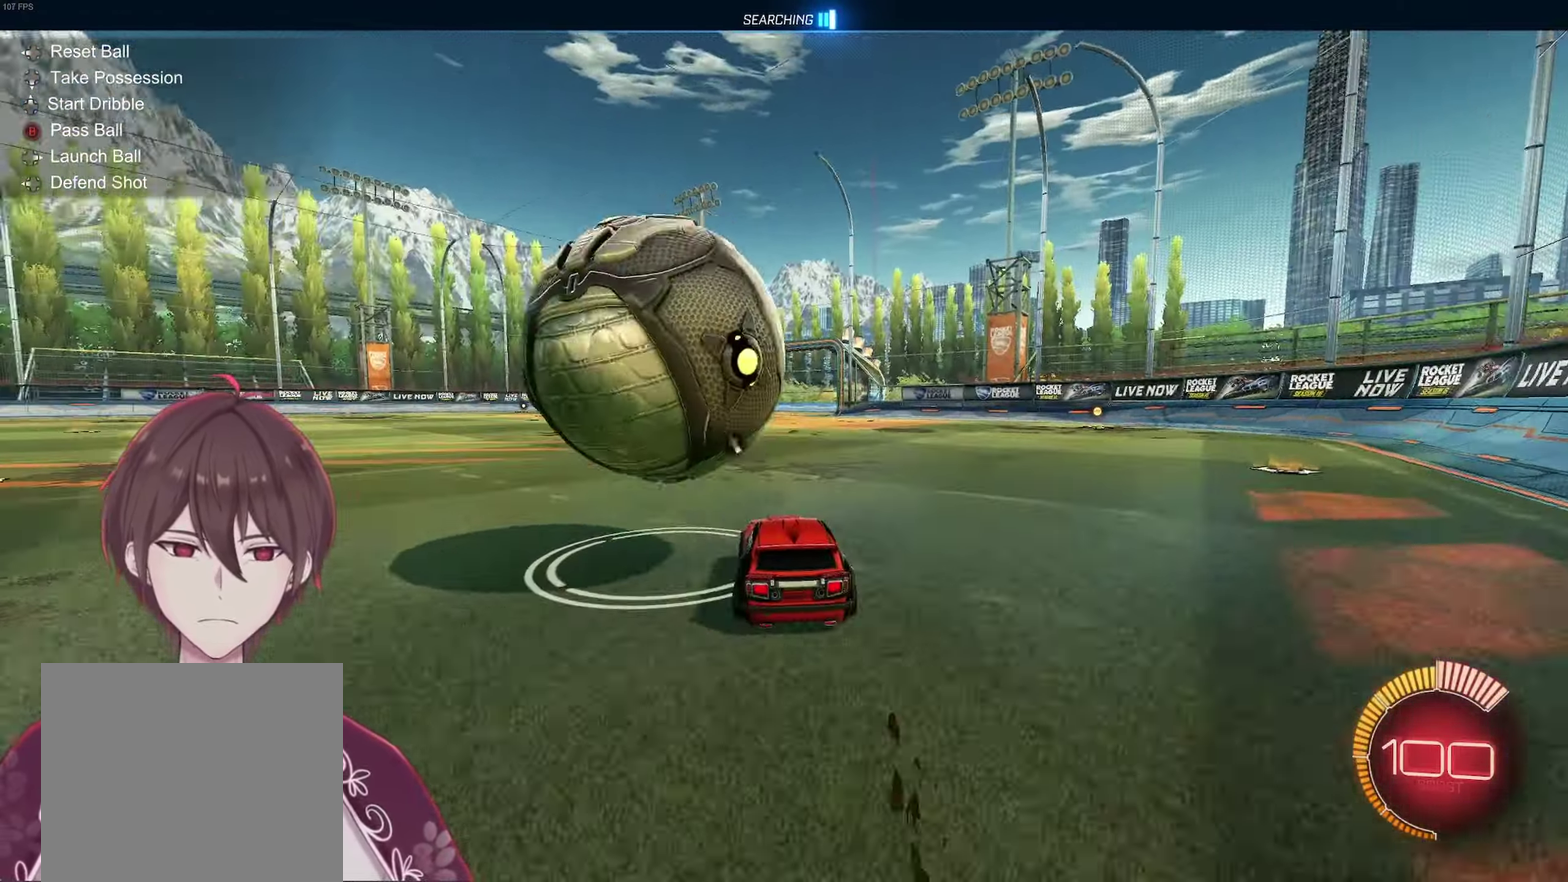
{"buttons": [], "left_stick": "down-left", "right_stick": "center", "events": [[83, "R2", "down"], [117, "L2", "up"], [117, "left_stick", "left"], [167, "A", "down"], [250, "A", "up"], [267, "R2", "up"], [400, "left_stick", "down-left"]]}
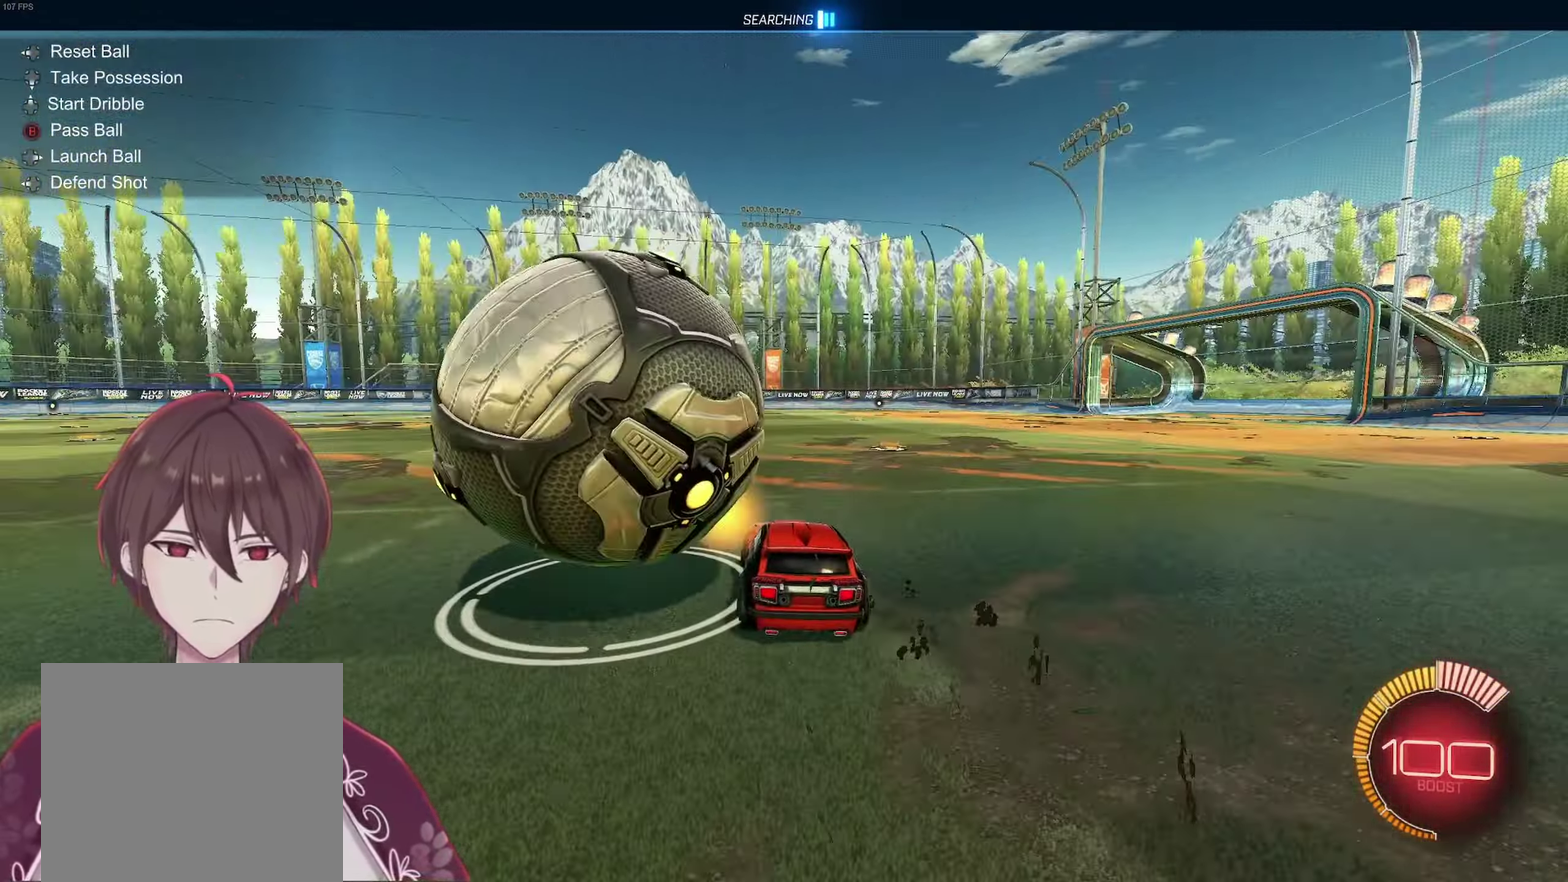
{"buttons": ["A", "R2"], "left_stick": "center", "right_stick": "center", "events": [[33, "L2", "down"], [150, "L2", "up"], [150, "R2", "down"], [200, "left_stick", "left"], [283, "A", "down"], [333, "left_stick", "center"], [383, "left_stick", "right"], [467, "left_stick", "center"]]}
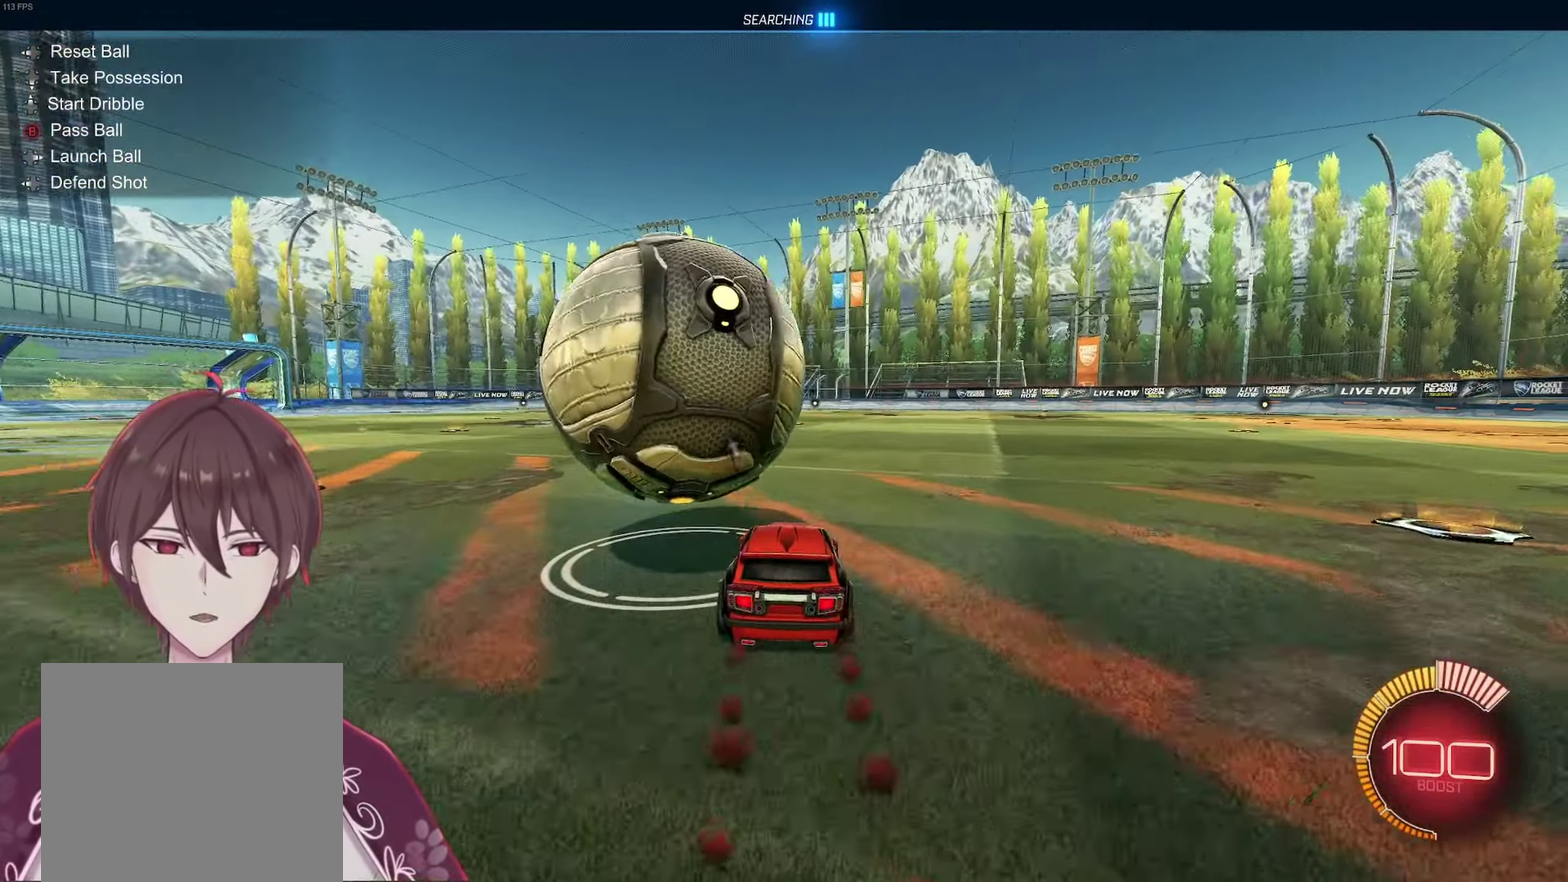
{"buttons": ["R2"], "left_stick": "down-left", "right_stick": "center", "events": [[17, "A", "up"], [100, "left_stick", "left"], [200, "R2", "up"], [200, "left_stick", "down-left"], [317, "R2", "down"], [350, "left_stick", "center"], [500, "left_stick", "down-left"]]}
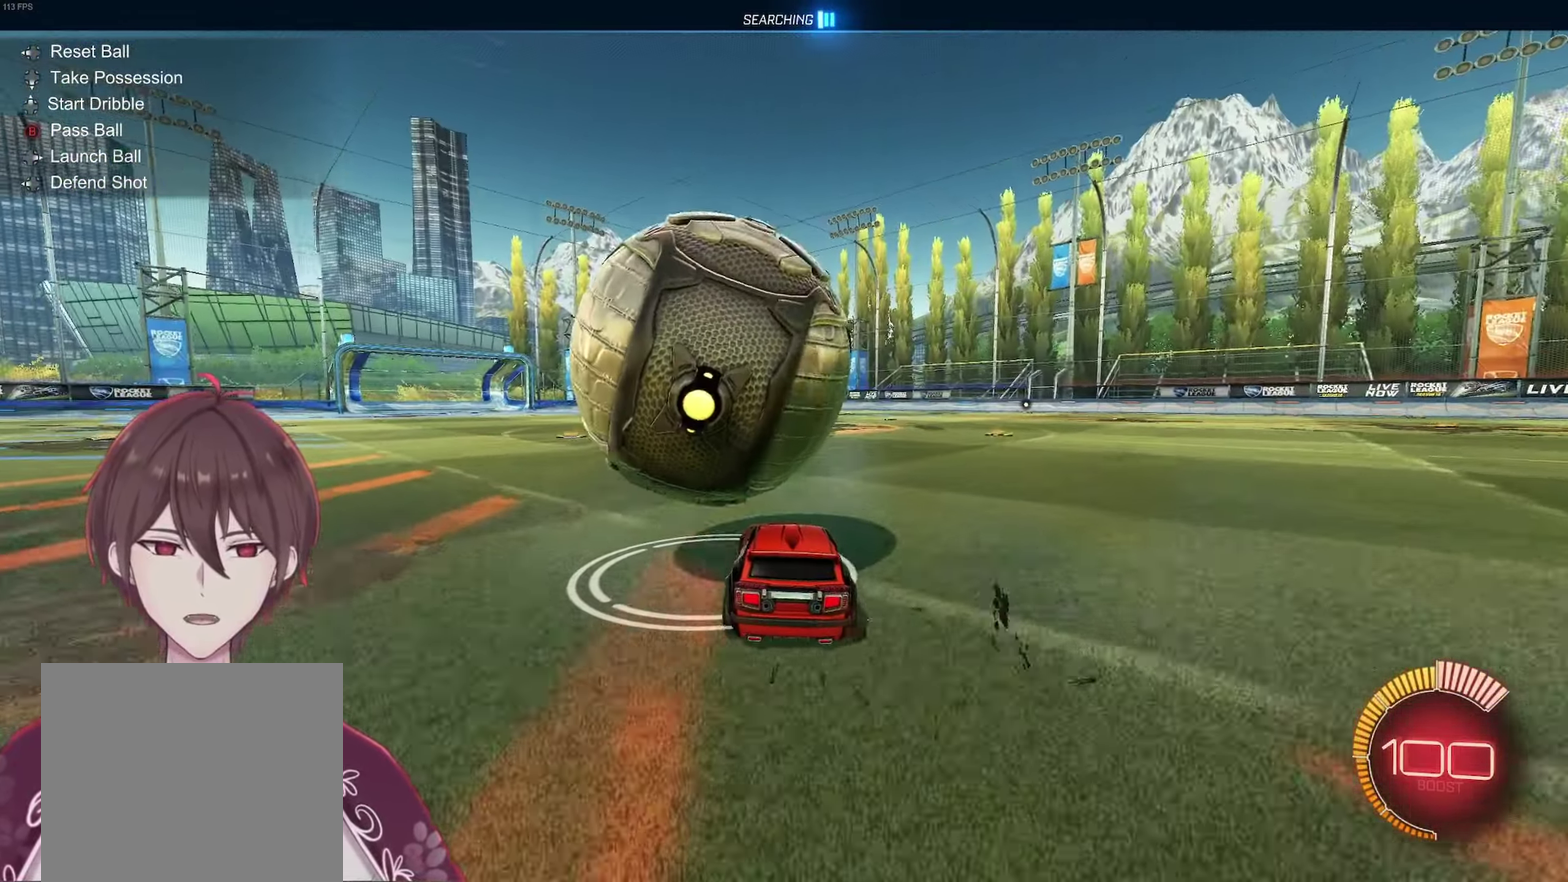
{"buttons": [], "left_stick": "down", "right_stick": "center", "events": [[133, "left_stick", "right"], [167, "R2", "up"], [183, "X", "down"], [333, "X", "up"], [350, "left_stick", "down-right"], [433, "left_stick", "down"]]}
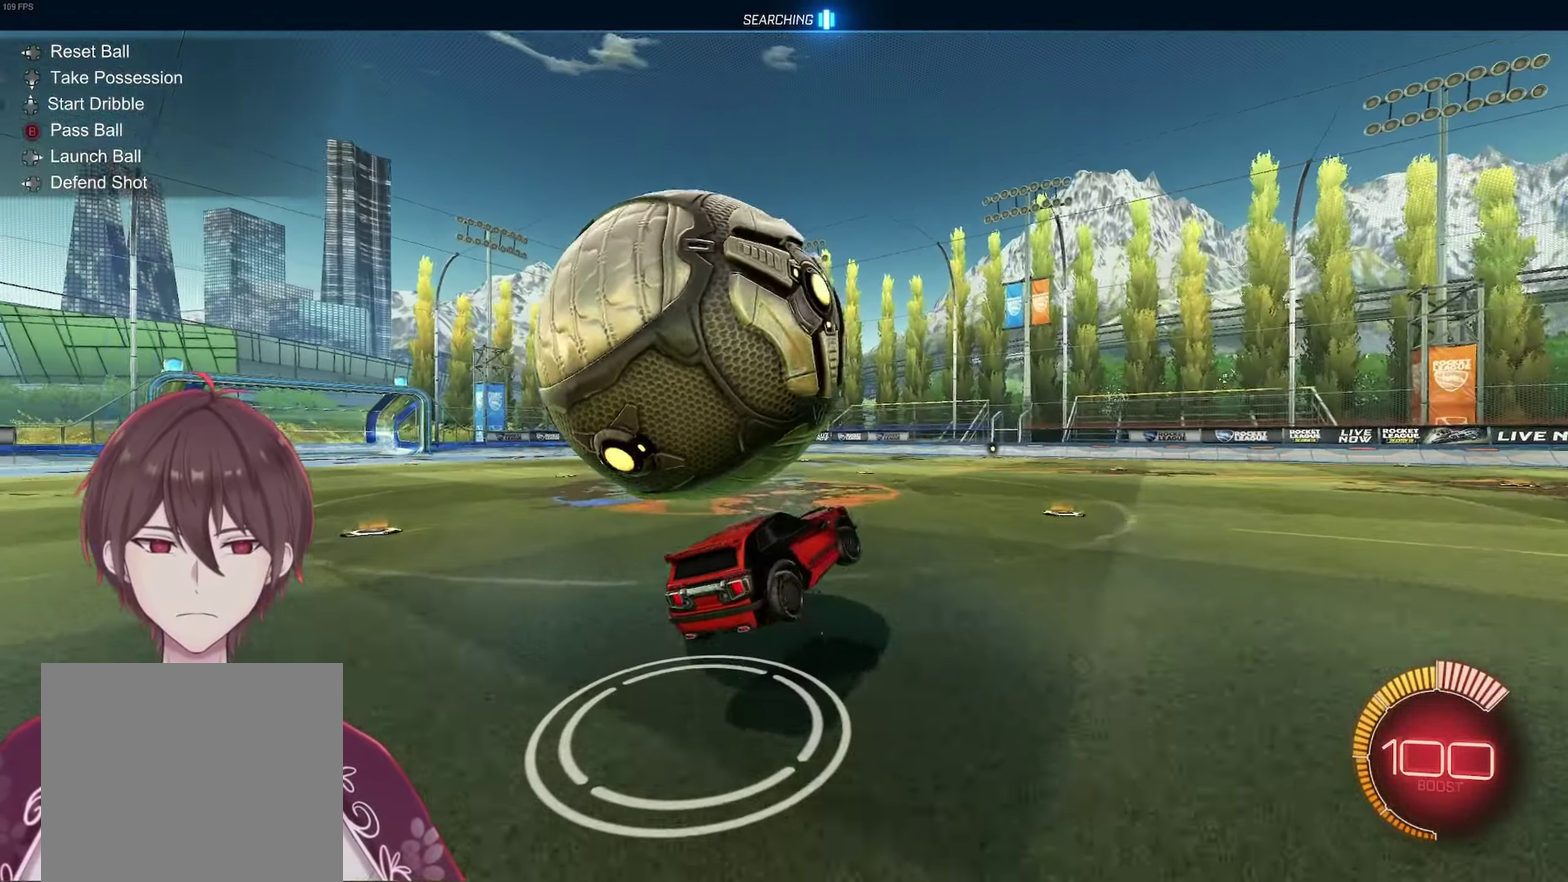
{"buttons": ["L1"], "left_stick": "up-left", "right_stick": "center", "events": [[167, "L1", "down"], [183, "X", "down"], [267, "left_stick", "down-left"], [333, "X", "up"], [350, "left_stick", "up-left"]]}
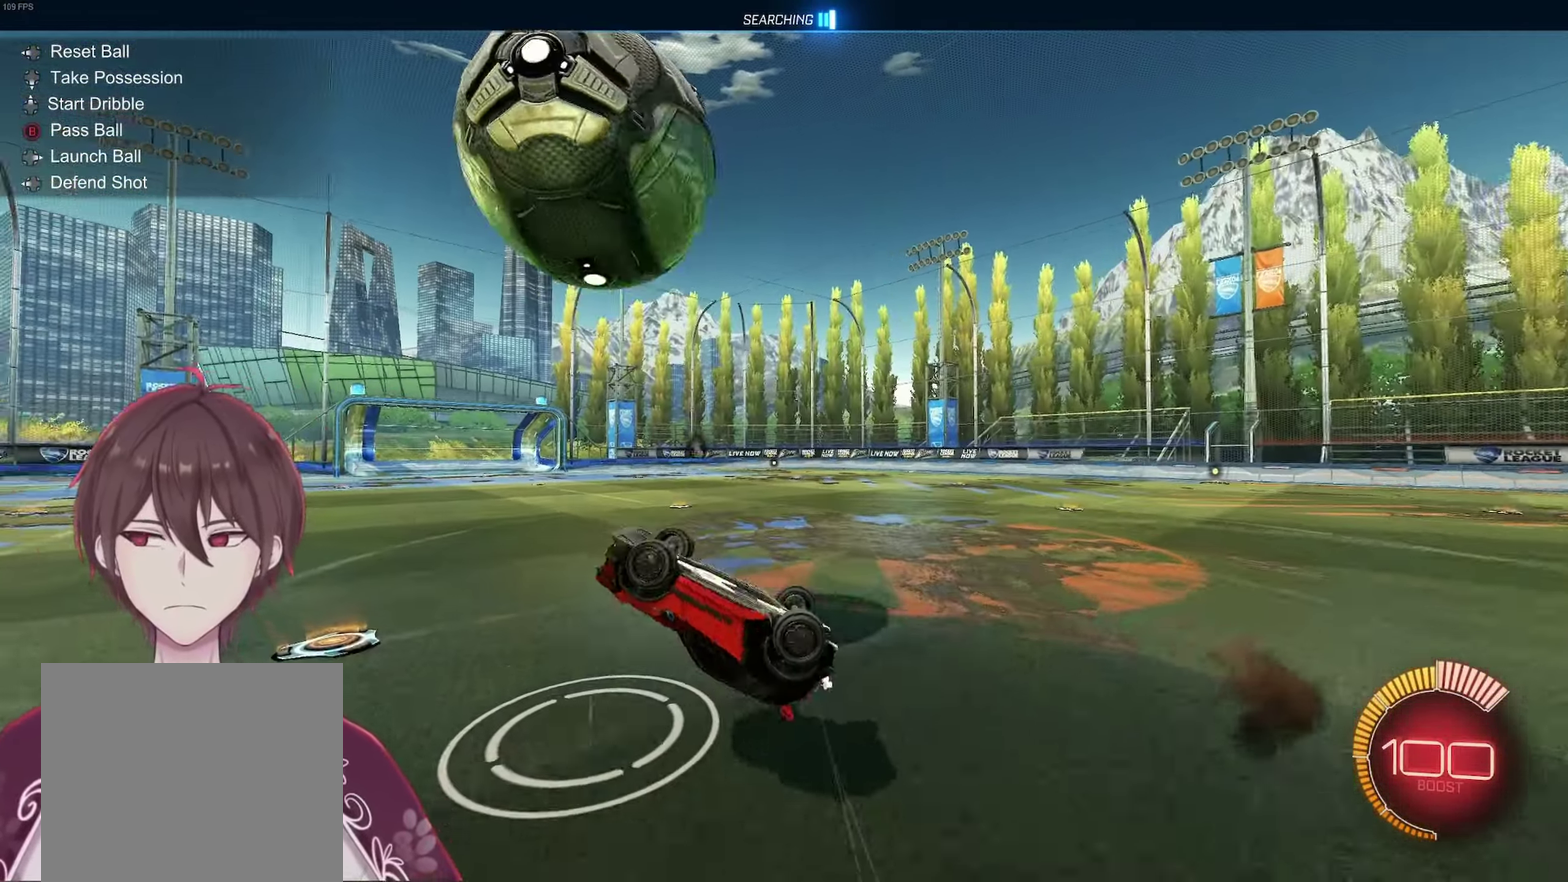
{"buttons": ["R2"], "left_stick": "center", "right_stick": "center", "events": [[167, "R2", "down"], [217, "L1", "up"], [217, "left_stick", "center"]]}
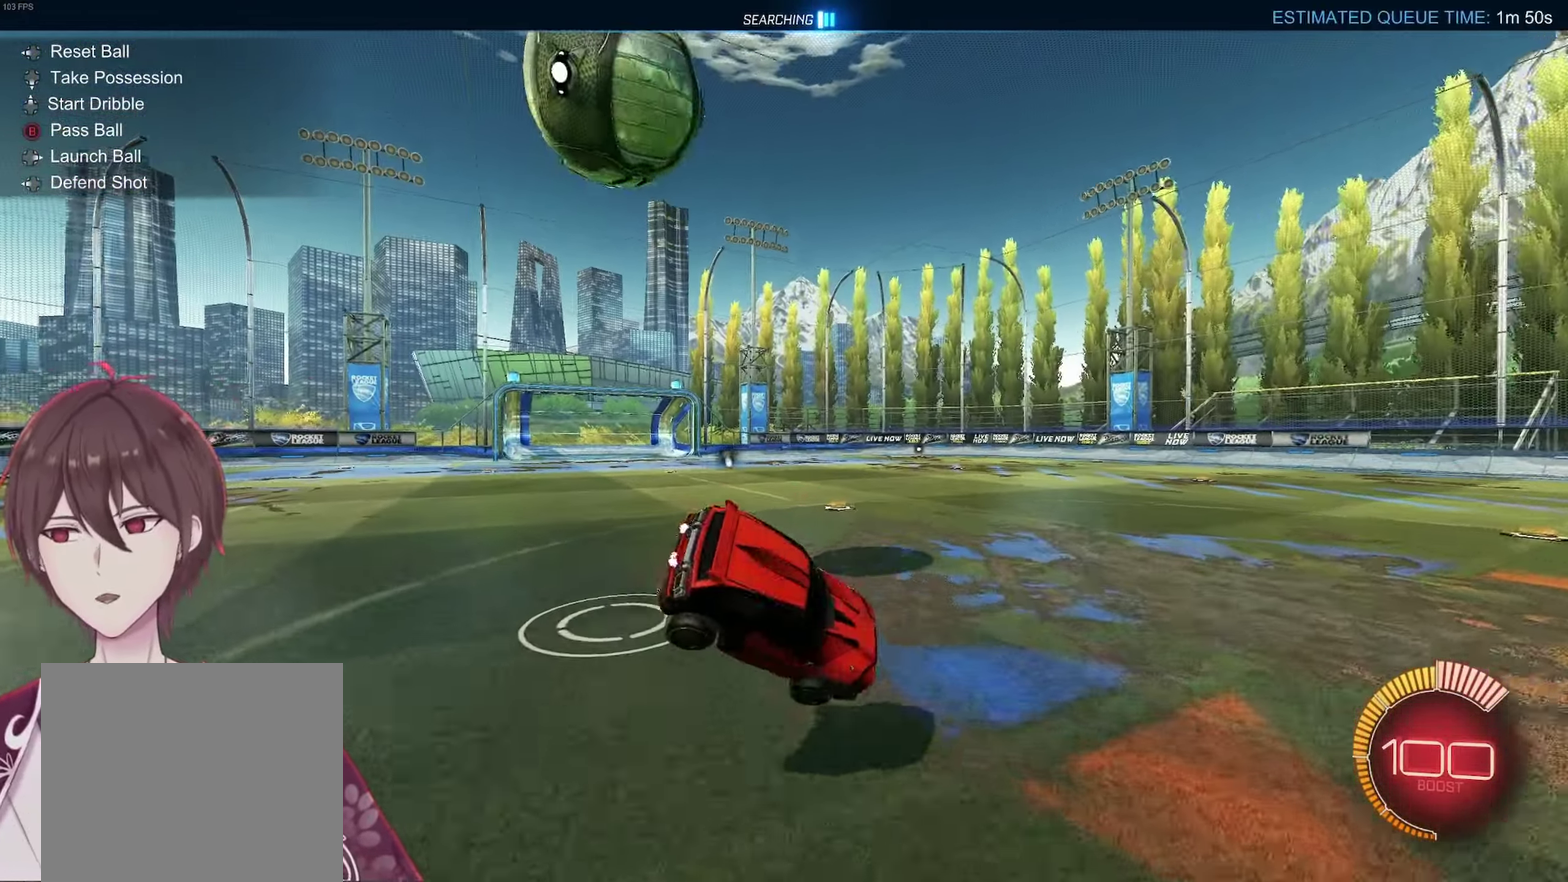
{"buttons": ["R2"], "left_stick": "left", "right_stick": "center", "events": [[33, "left_stick", "left"], [267, "left_stick", "center"], [433, "left_stick", "left"]]}
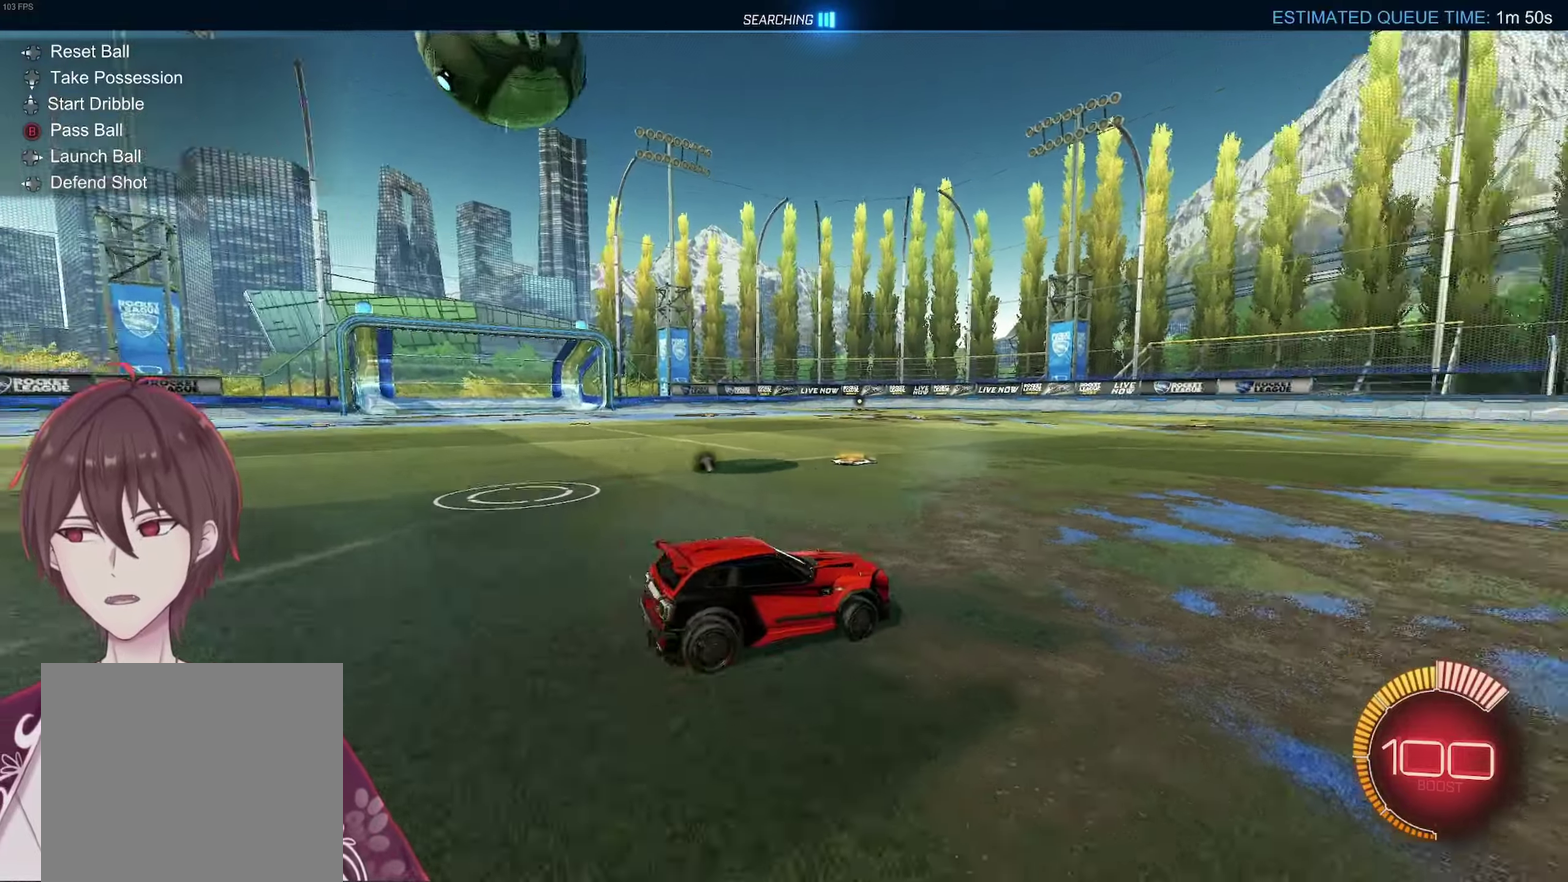
{"buttons": ["A", "R2"], "left_stick": "left", "right_stick": "center", "events": [[83, "left_stick", "center"], [250, "A", "down"], [250, "left_stick", "left"]]}
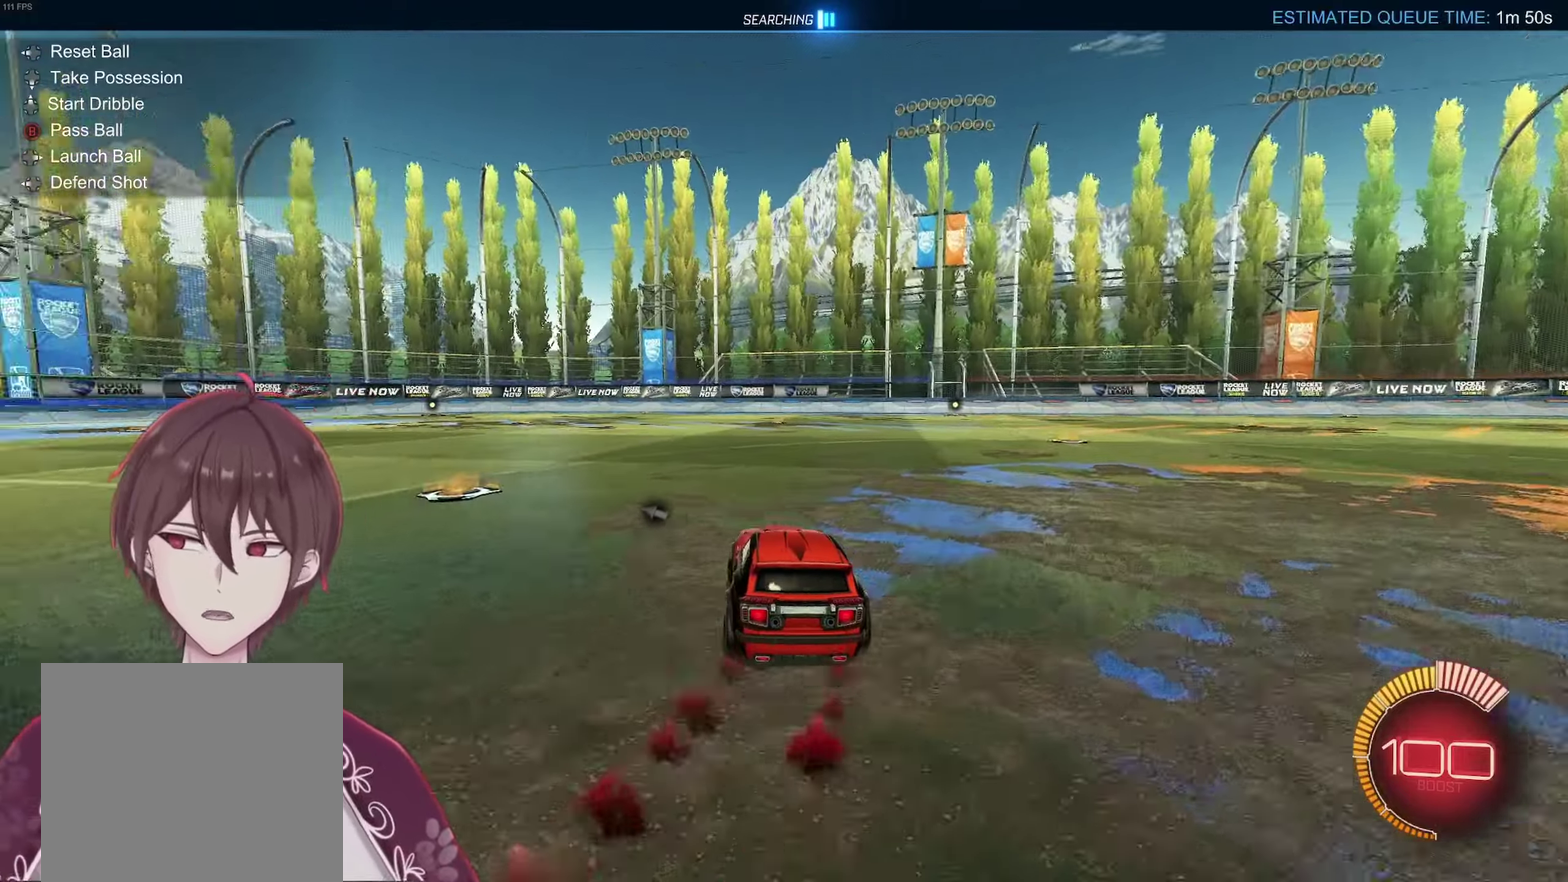
{"buttons": ["R2"], "left_stick": "center", "right_stick": "center", "events": [[117, "A", "up"], [117, "R1", "down"], [167, "A", "down"], [233, "R1", "up"], [350, "A", "up"], [367, "left_stick", "center"]]}
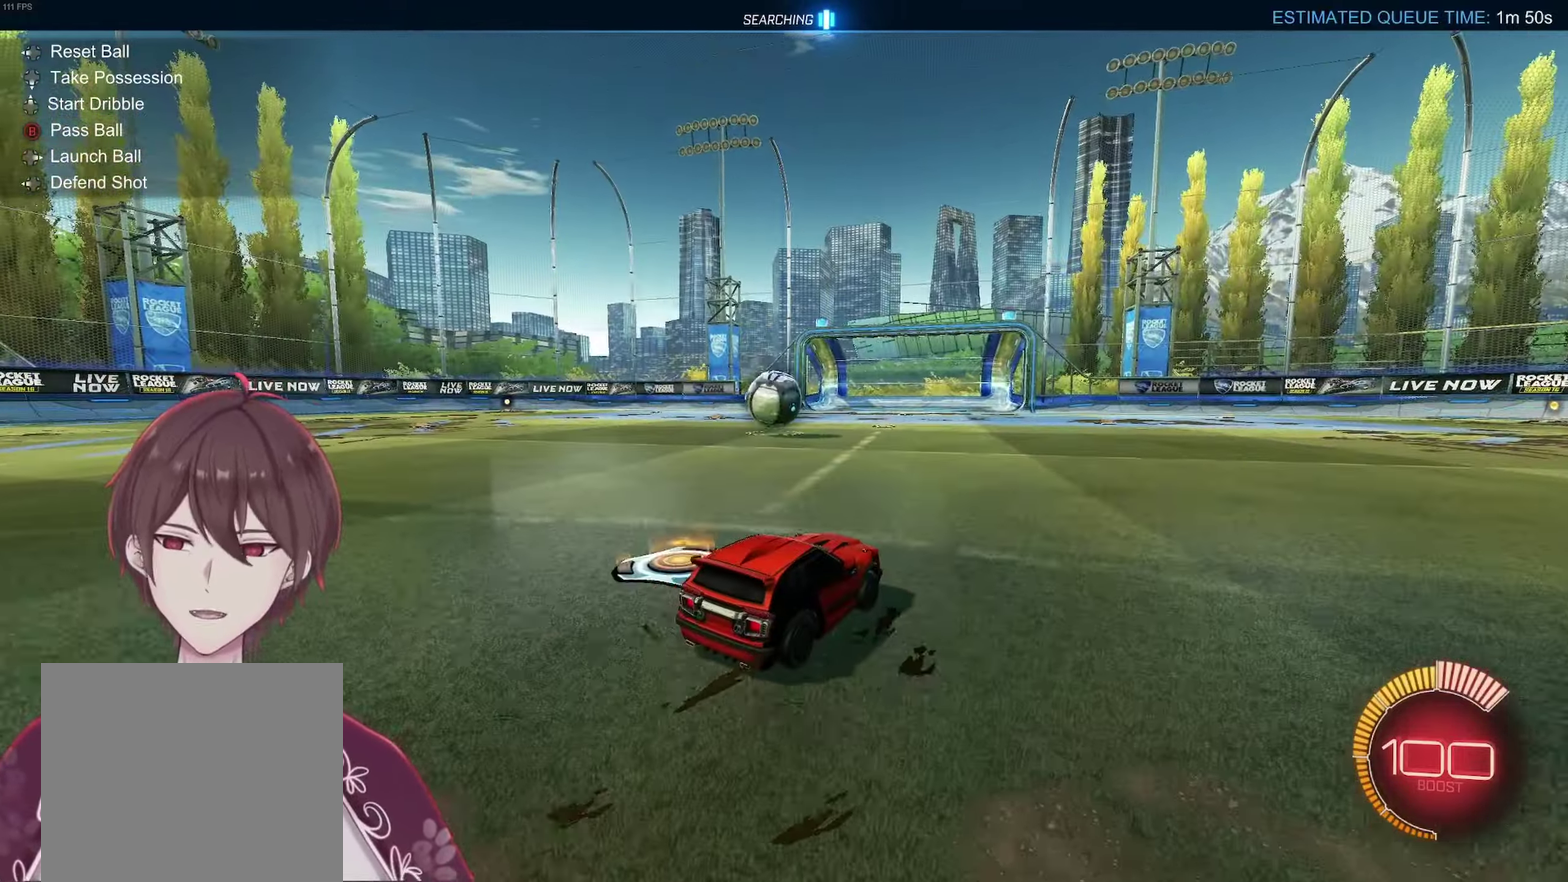
{"buttons": [], "left_stick": "center", "right_stick": "center", "events": [[350, "R2", "up"]]}
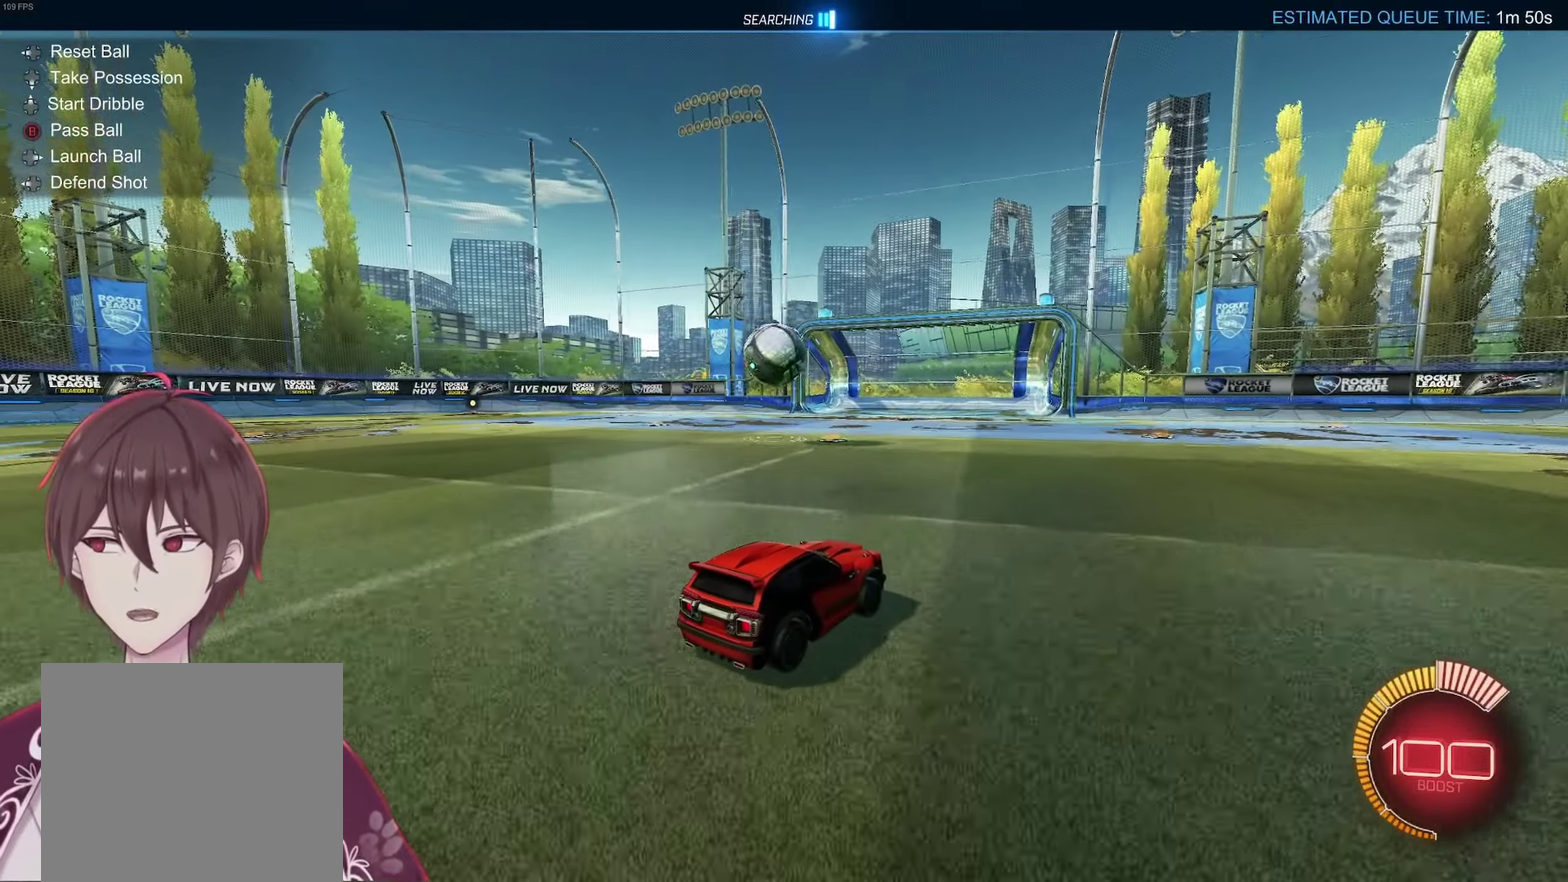
{"buttons": [], "left_stick": "center", "right_stick": "center", "events": []}
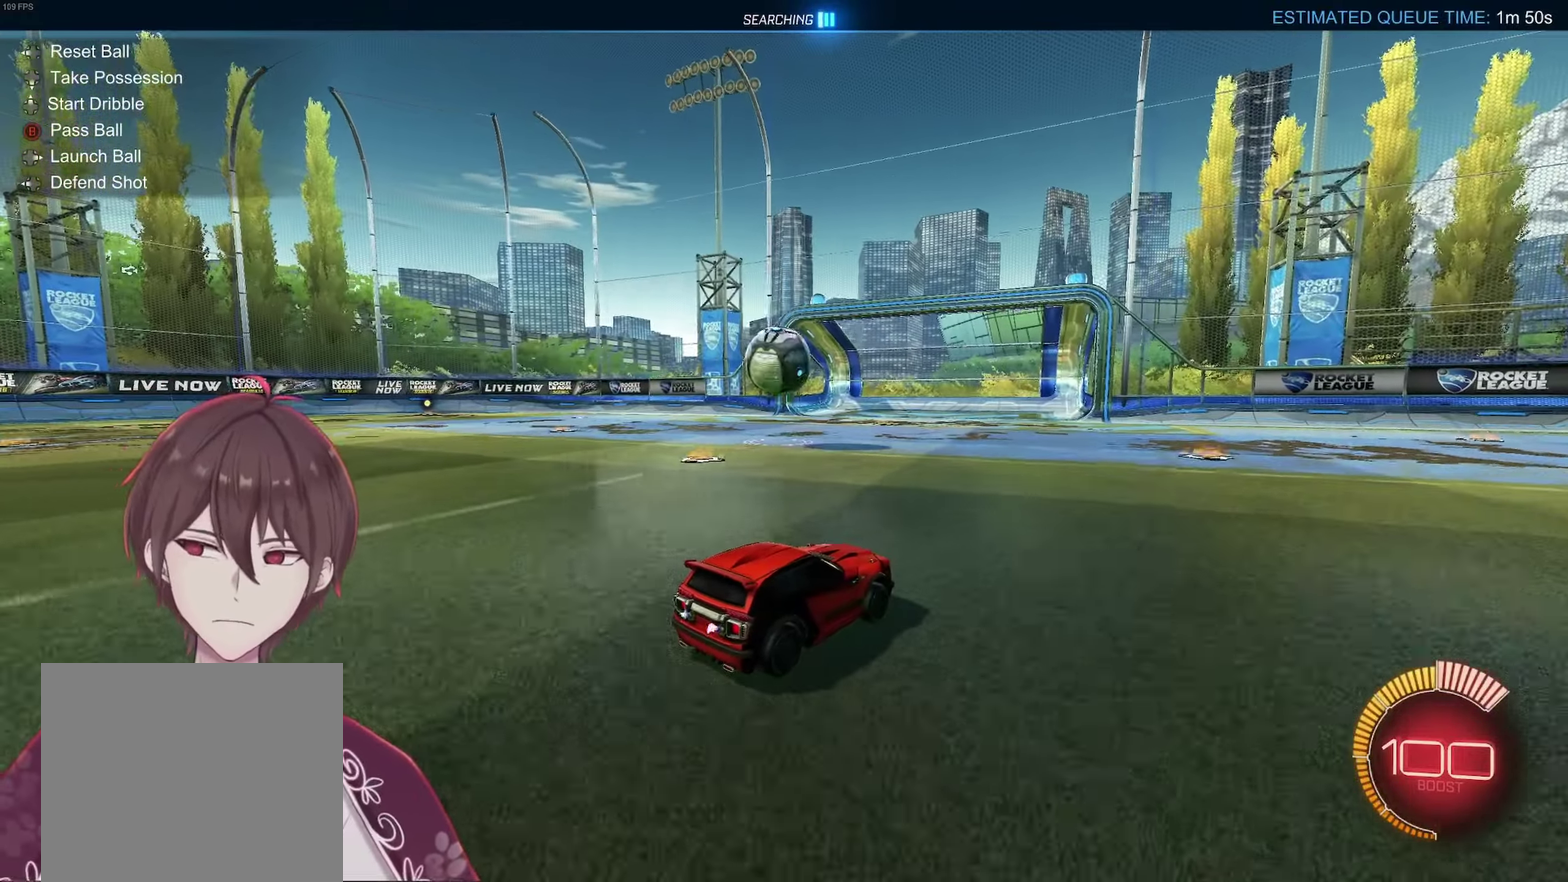
{"buttons": ["R2"], "left_stick": "right", "right_stick": "center", "events": [[133, "R2", "down"], [133, "left_stick", "right"]]}
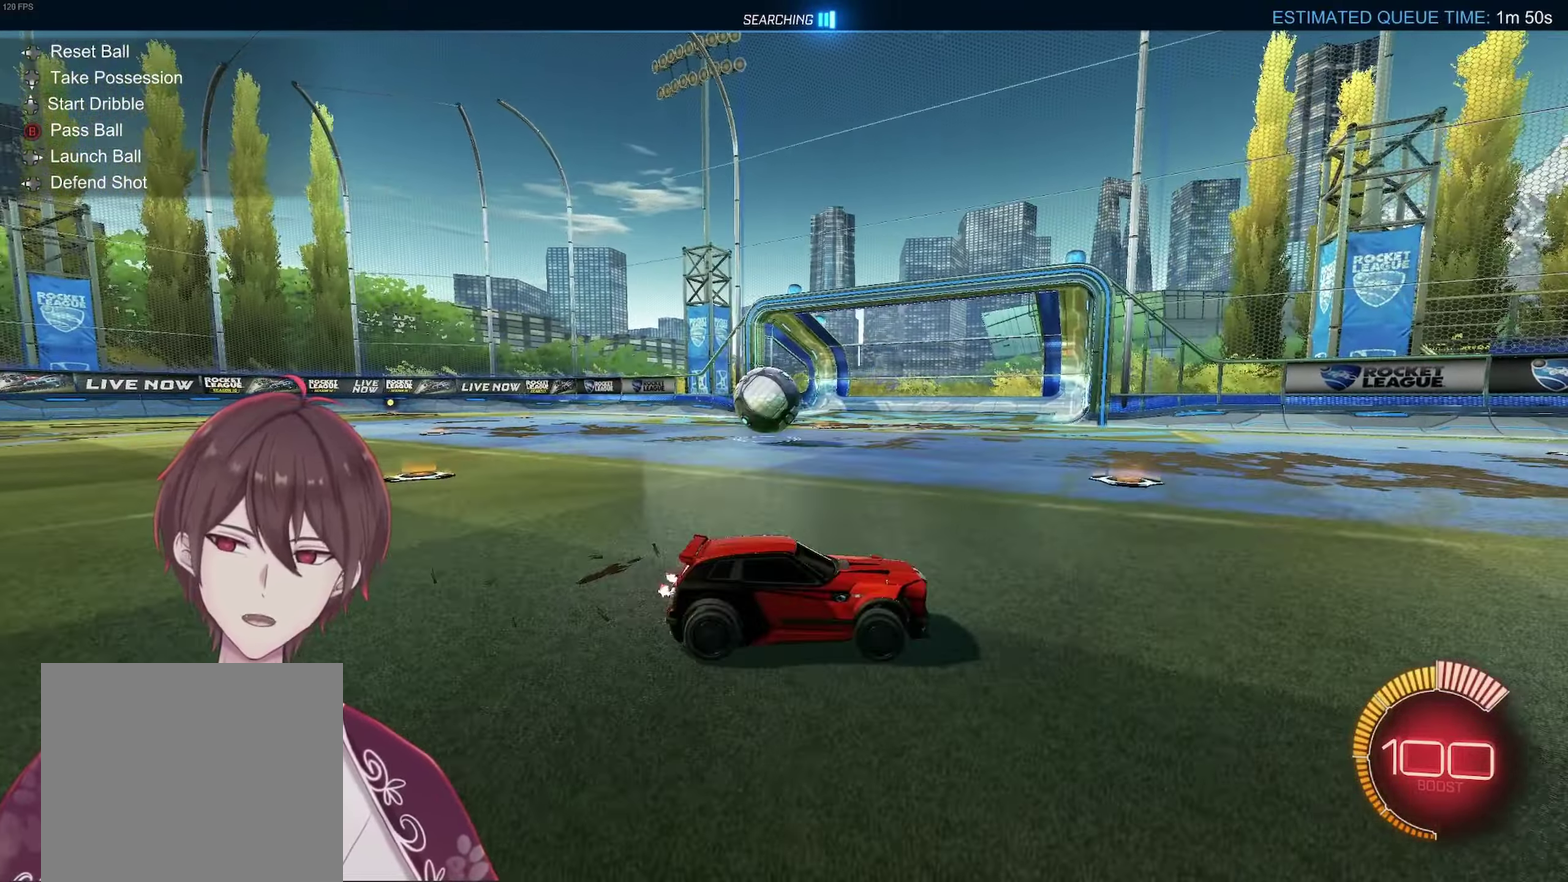
{"buttons": ["R1", "R2"], "left_stick": "right", "right_stick": "center", "events": [[483, "R1", "down"]]}
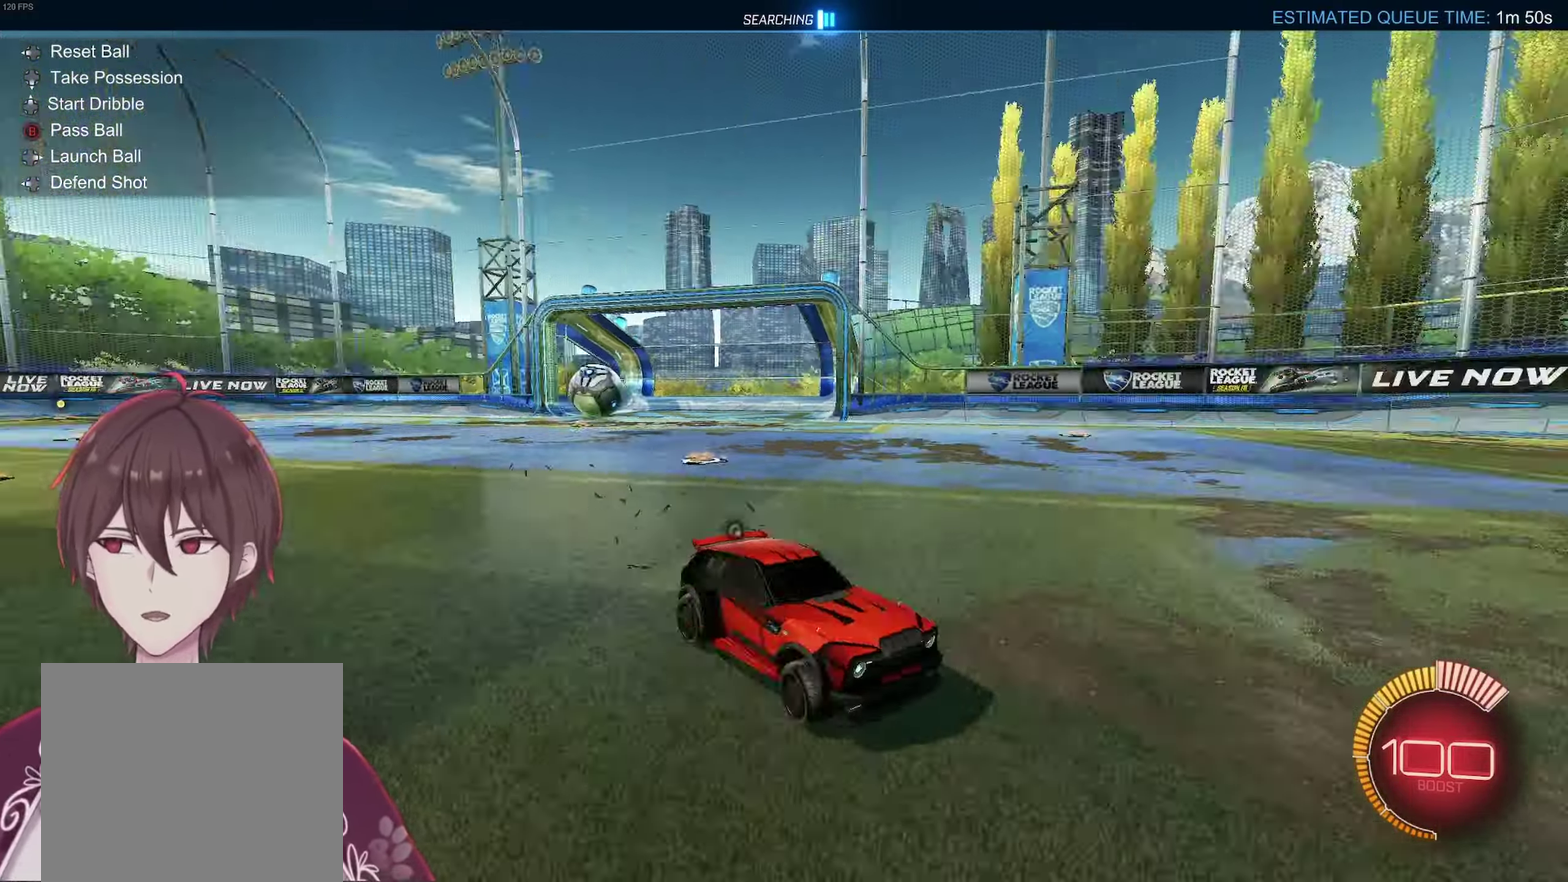
{"buttons": ["A", "R2"], "left_stick": "left", "right_stick": "center", "events": [[67, "R1", "up"], [200, "left_stick", "center"], [217, "A", "down"], [467, "left_stick", "left"]]}
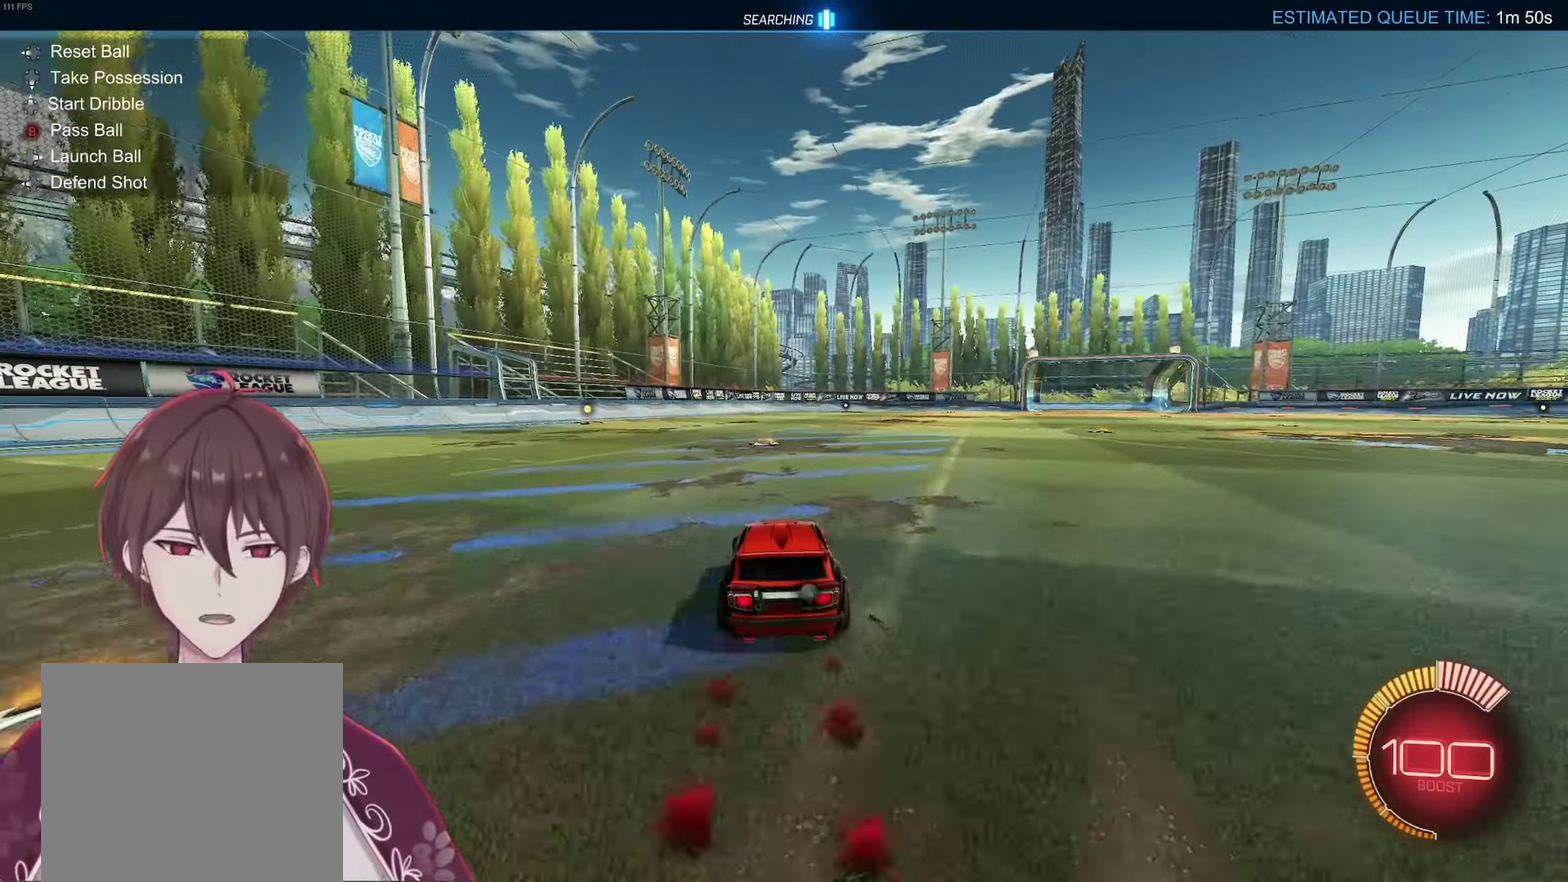
{"buttons": ["A", "R2"], "left_stick": "center", "right_stick": "center", "events": [[367, "left_stick", "center"]]}
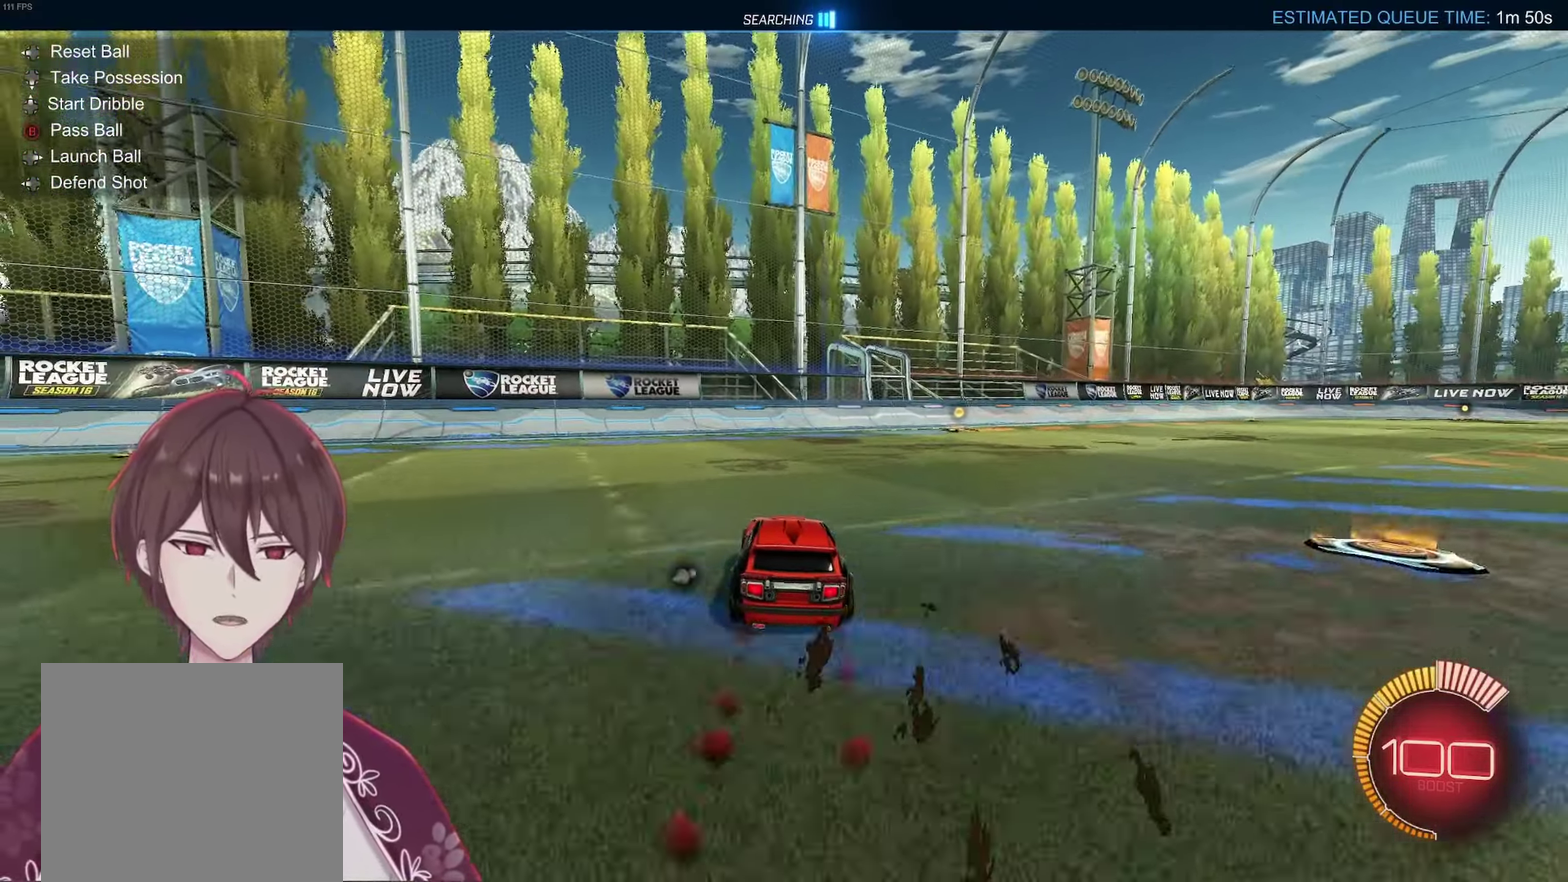
{"buttons": [], "left_stick": "center", "right_stick": "center", "events": [[100, "A", "up"], [100, "R2", "up"], [133, "DPAD_DOWN", "down"], [233, "DPAD_DOWN", "up"], [317, "R1", "down"], [417, "R1", "up"]]}